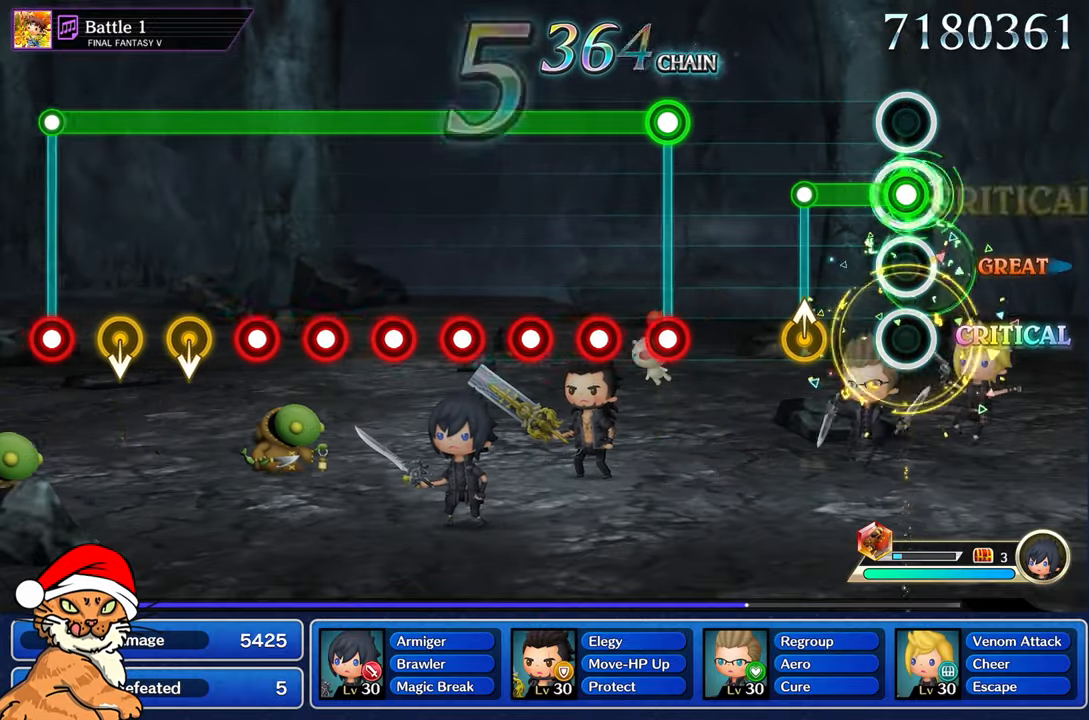
Gameplay with a controller (PlayStation layout); each line is a JSON object with the inputs held at the frame after it (dt_ms = milliseconds from this image to that frame). "events" lists button and stick changes between this image and that frame as [ms after this image, input, new state], when the widget could be followed in between. Not read: L3 R3.
{"dt_ms": 500, "buttons": [], "left_stick": "center", "right_stick": "center", "events": [[300, "left_stick", "up"], [417, "R1", "up"], [433, "left_stick", "center"]]}
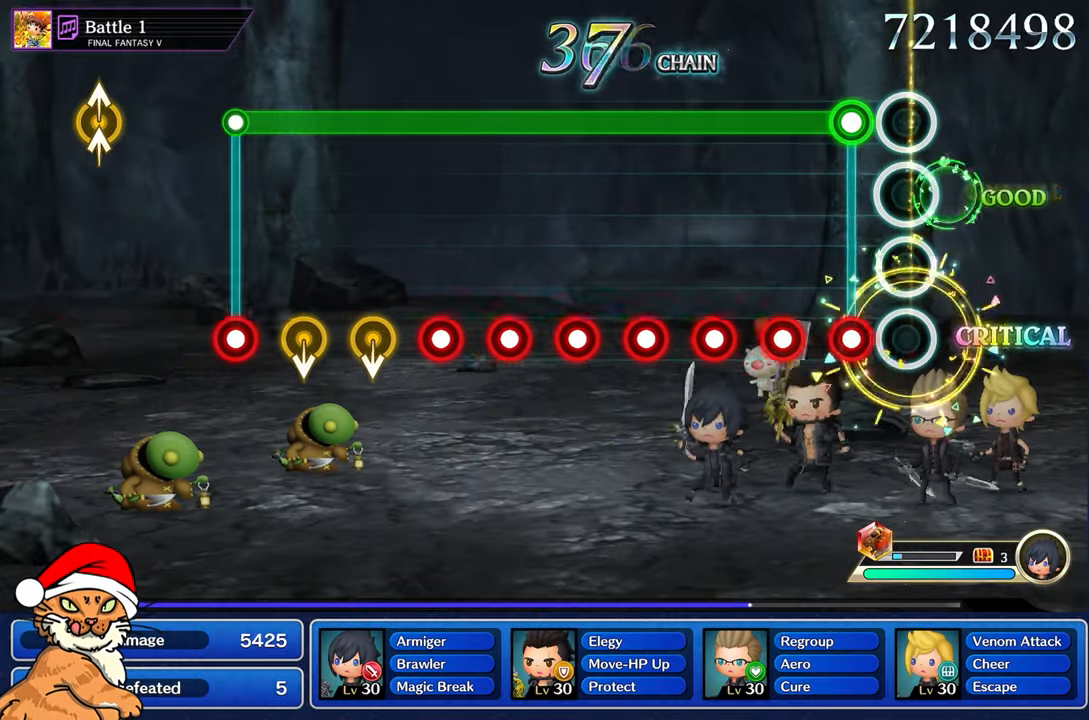
{"dt_ms": 500, "buttons": ["L1"], "left_stick": "center", "right_stick": "center", "events": [[167, "L1", "down"], [183, "R1", "down"], [283, "R1", "up"], [383, "R1", "down"], [467, "R1", "up"]]}
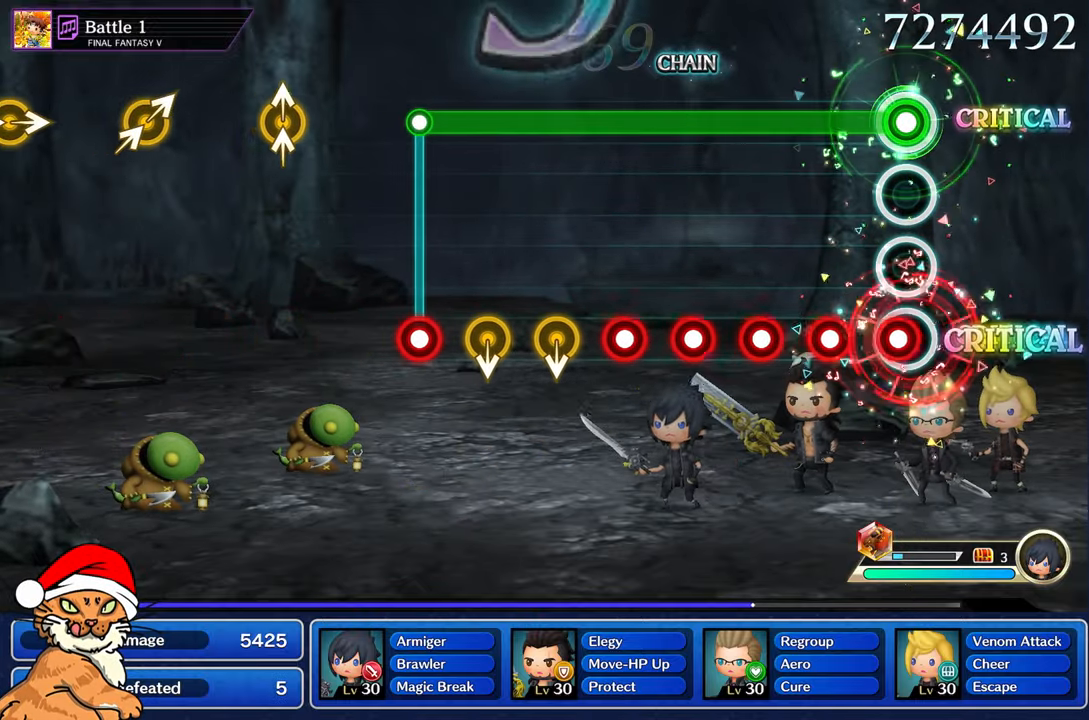
{"dt_ms": 500, "buttons": ["L1"], "left_stick": "center", "right_stick": "center", "events": [[50, "R1", "down"], [133, "R1", "up"], [217, "R1", "down"], [300, "R1", "up"], [400, "R1", "down"], [483, "R1", "up"]]}
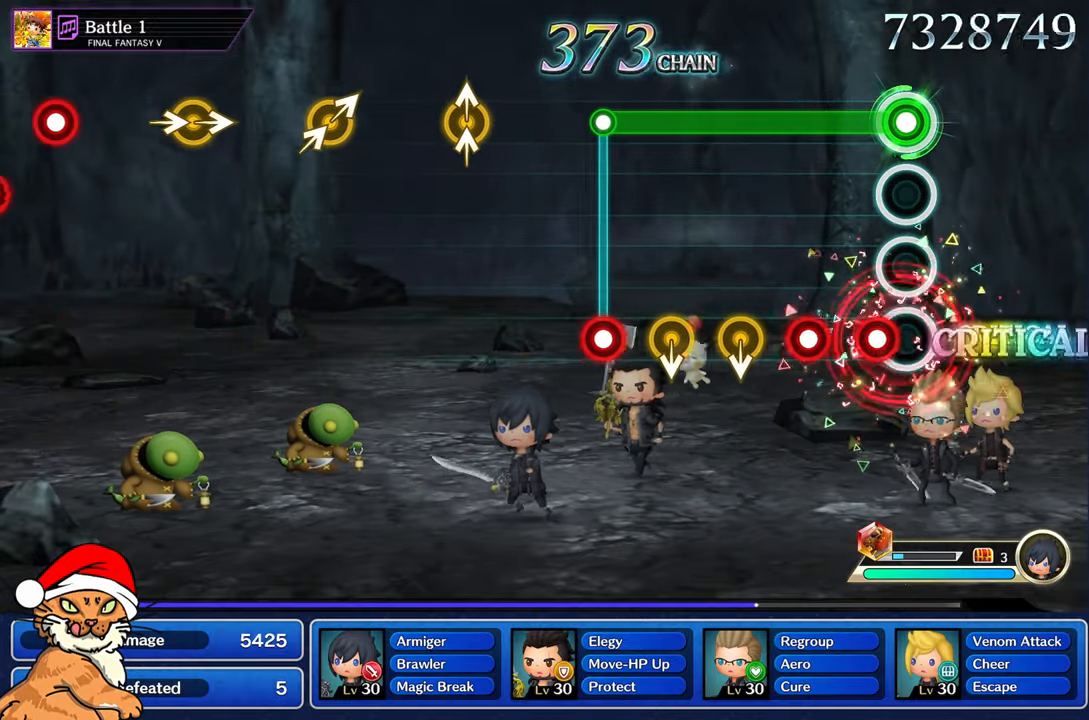
{"dt_ms": 500, "buttons": ["L1"], "left_stick": "center", "right_stick": "center", "events": [[83, "R1", "down"], [167, "R1", "up"], [267, "R1", "down"], [383, "R1", "up"]]}
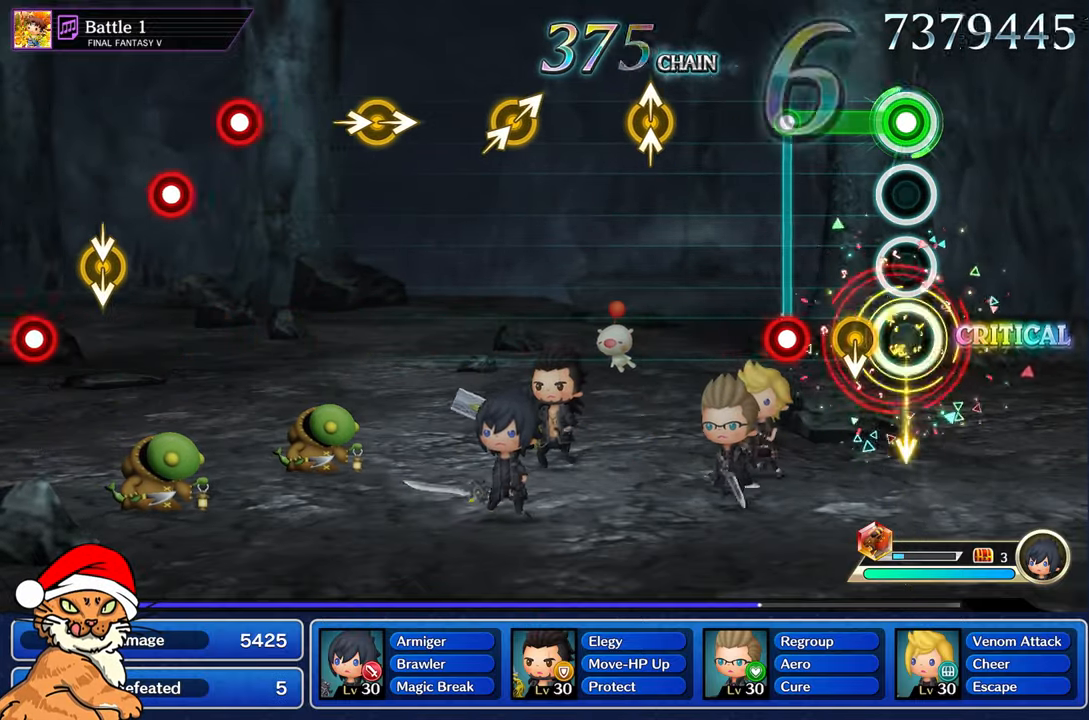
{"dt_ms": 500, "buttons": [], "left_stick": "center", "right_stick": "center", "events": [[350, "R1", "down"], [383, "L1", "up"], [400, "R1", "up"]]}
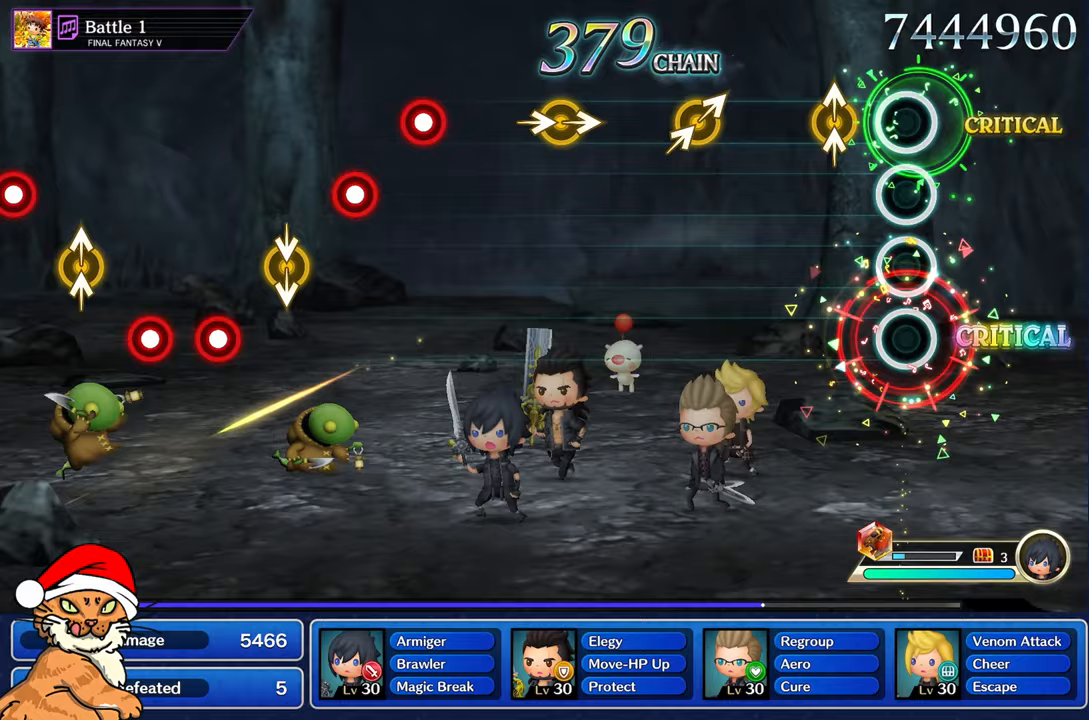
{"dt_ms": 500, "buttons": [], "left_stick": "center", "right_stick": "center", "events": [[217, "right_stick", "up"], [233, "left_stick", "up"], [333, "right_stick", "center"], [350, "left_stick", "center"]]}
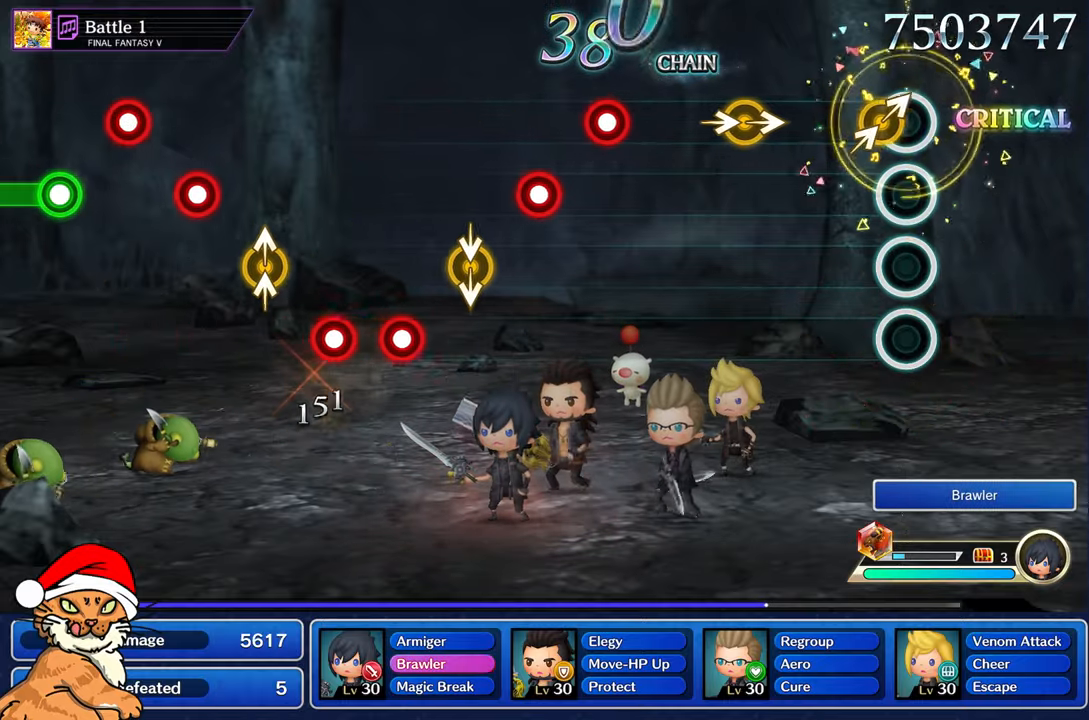
{"dt_ms": 500, "buttons": [], "left_stick": "right", "right_stick": "right"}
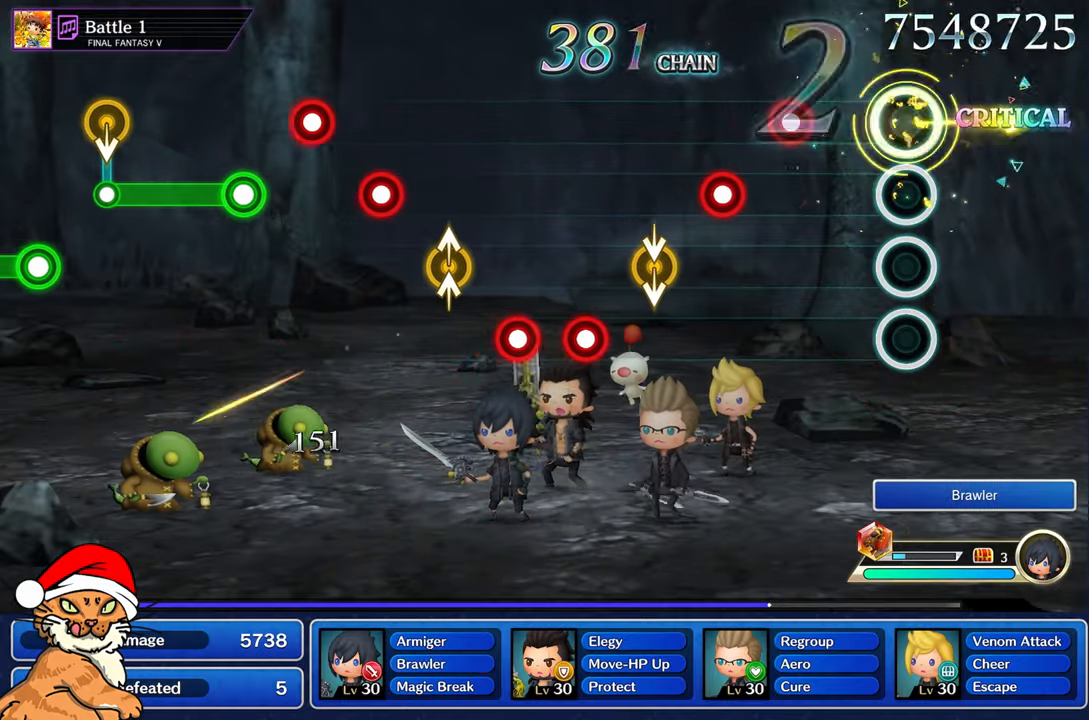
{"dt_ms": 500, "buttons": [], "left_stick": "center", "right_stick": "center", "events": [[67, "right_stick", "center"], [83, "left_stick", "center"], [333, "R1", "down"], [417, "R1", "up"]]}
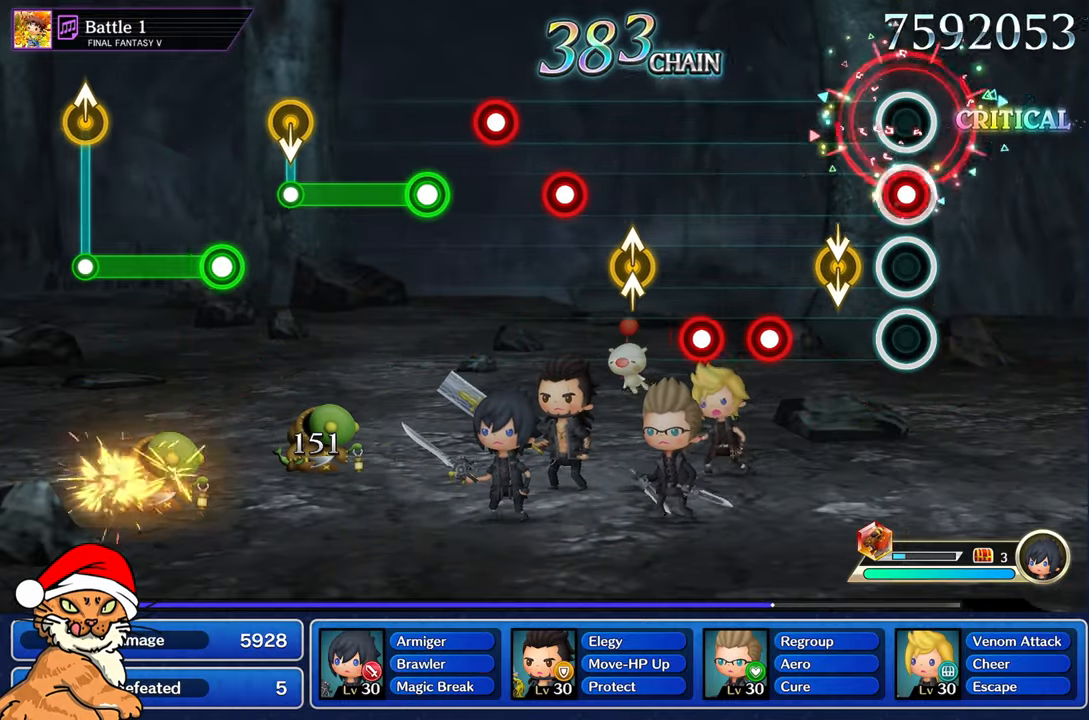
{"dt_ms": 500, "buttons": [], "left_stick": "center", "right_stick": "center"}
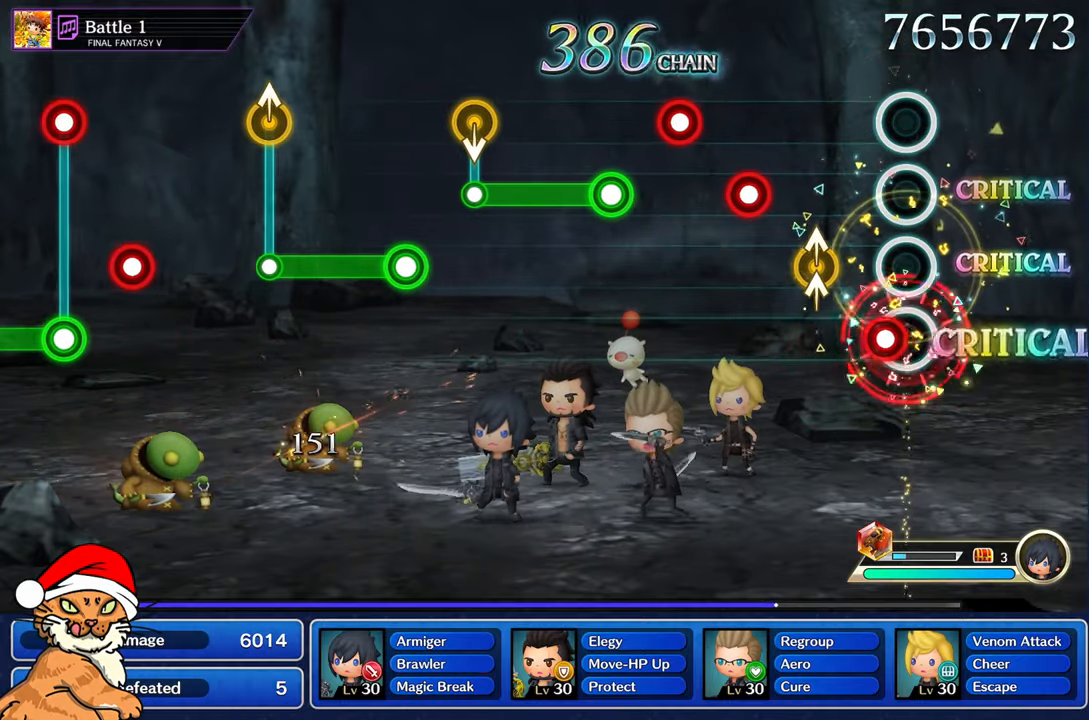
{"dt_ms": 500, "buttons": ["R1"], "left_stick": "center", "right_stick": "center", "events": [[67, "R1", "down"], [183, "R1", "up"], [267, "left_stick", "up"], [267, "right_stick", "up"], [383, "right_stick", "center"], [400, "left_stick", "center"], [483, "R1", "down"]]}
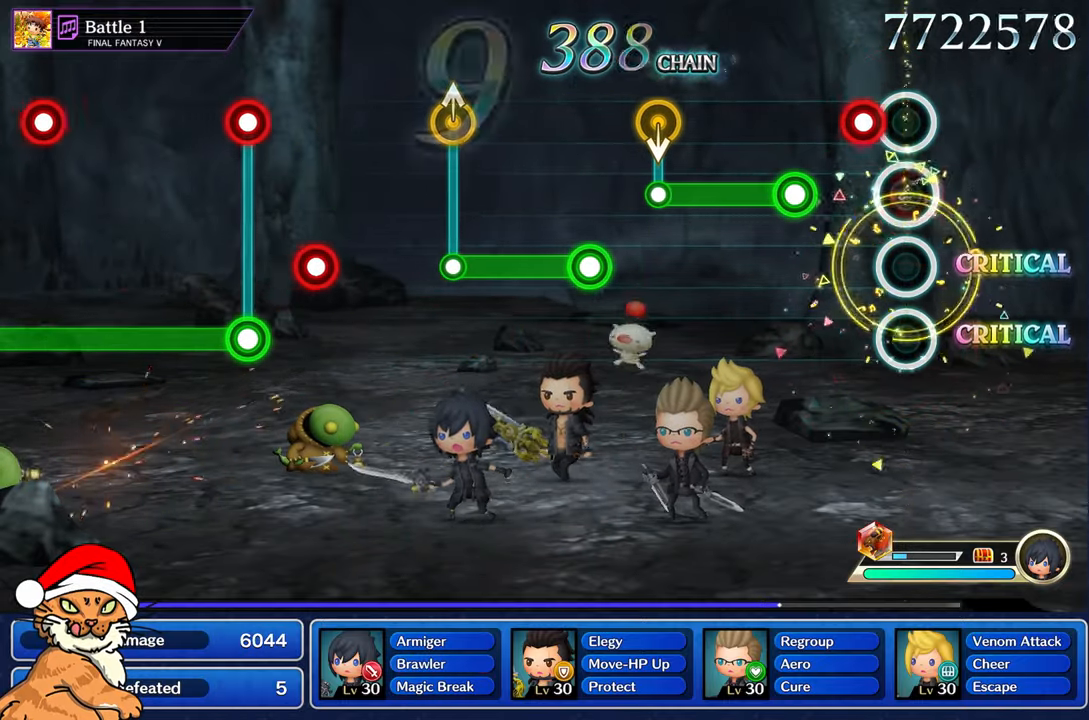
{"dt_ms": 500, "buttons": ["R1"], "left_stick": "center", "right_stick": "center", "events": [[67, "R1", "up"], [167, "R1", "down"], [250, "R1", "up"], [350, "R1", "down"]]}
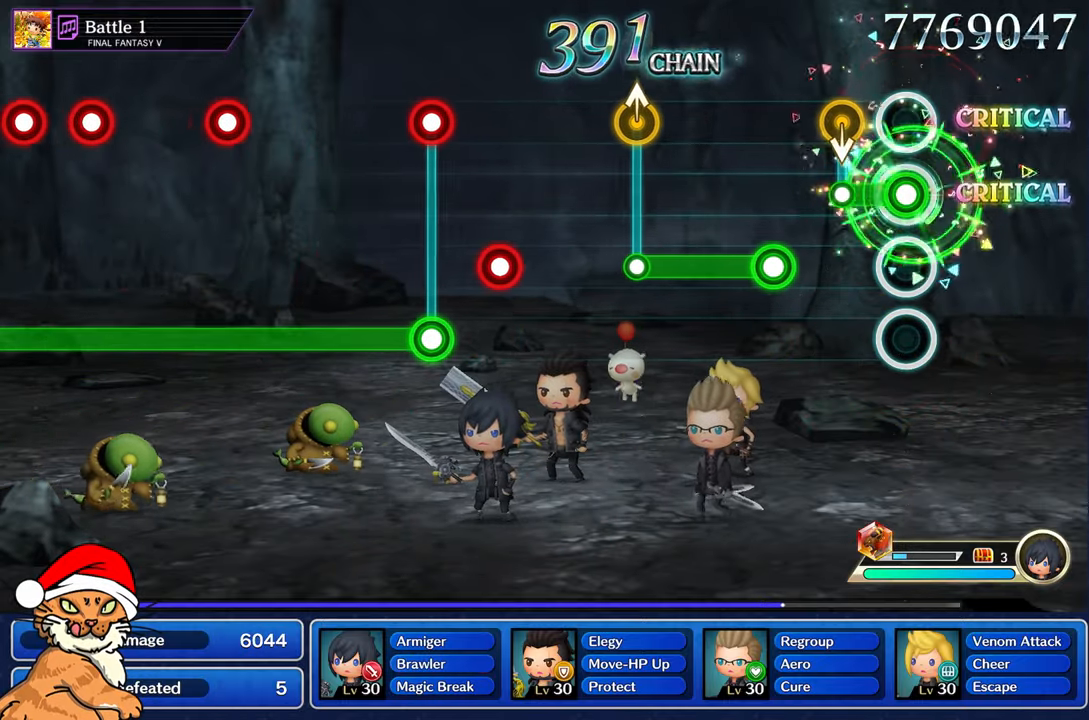
{"dt_ms": 500, "buttons": ["R1"], "left_stick": "center", "right_stick": "center", "events": [[267, "R1", "up"], [417, "R1", "down"]]}
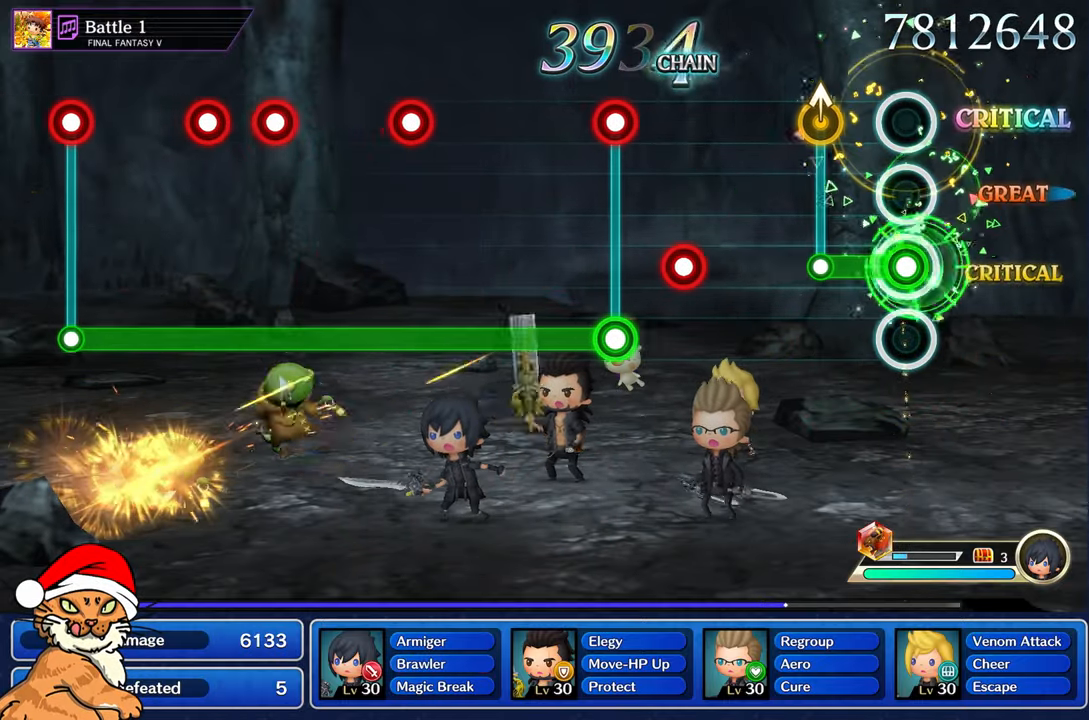
{"dt_ms": 500, "buttons": [], "left_stick": "center", "right_stick": "center", "events": [[250, "left_stick", "up"], [333, "R1", "up"], [367, "left_stick", "center"]]}
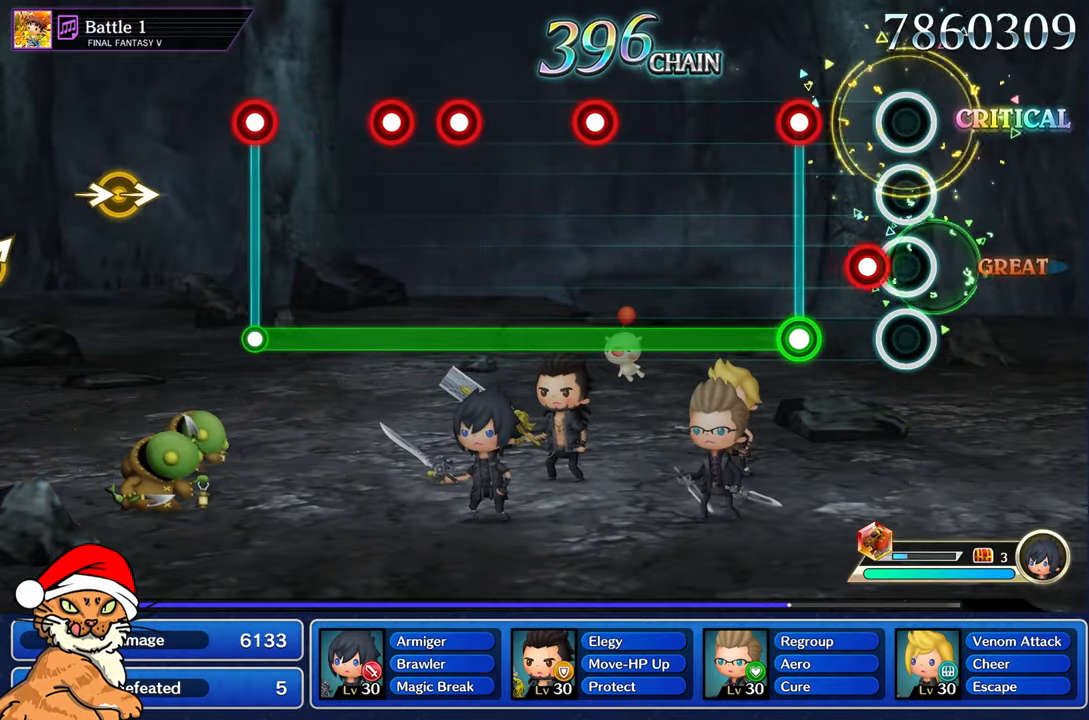
{"dt_ms": 500, "buttons": ["L1", "R1"], "left_stick": "center", "right_stick": "center", "events": [[100, "R1", "down"], [200, "R1", "up"], [300, "L1", "down"], [300, "R1", "down"]]}
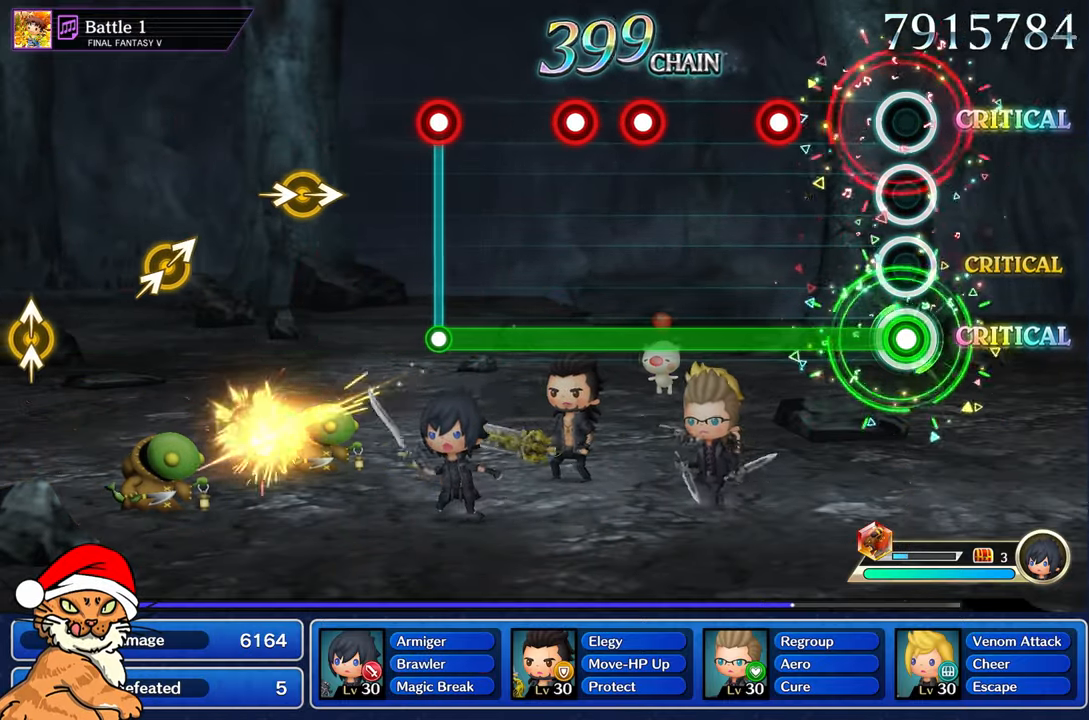
{"dt_ms": 500, "buttons": ["L1"], "left_stick": "center", "right_stick": "center", "events": [[200, "R1", "up"], [367, "R1", "down"], [450, "R1", "up"]]}
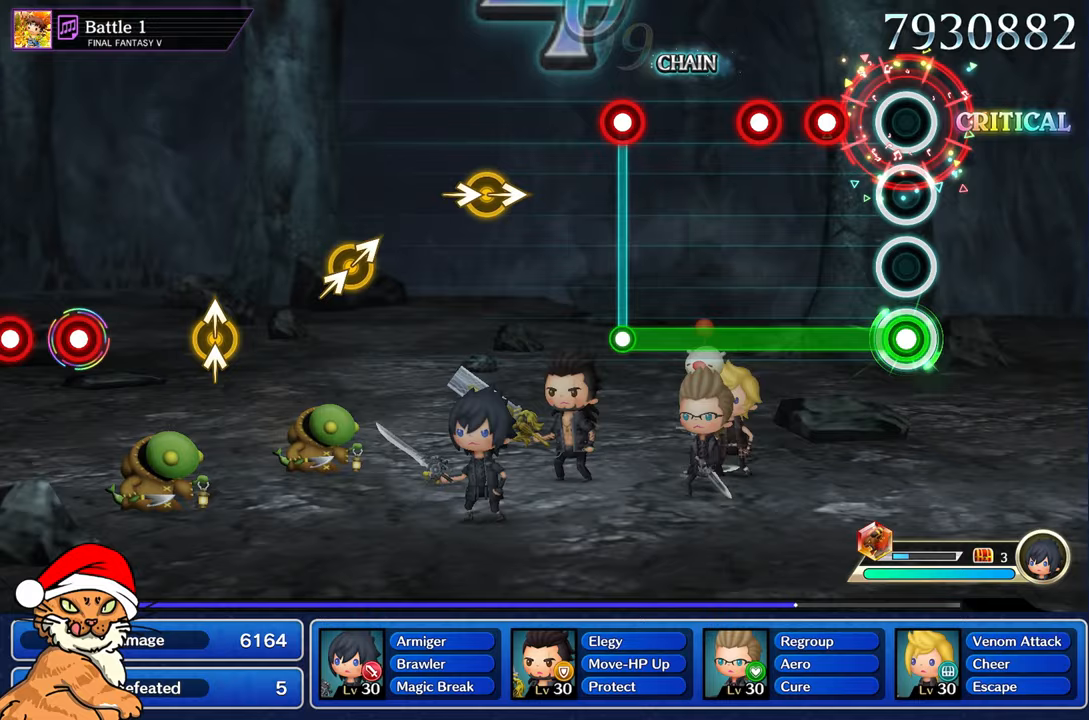
{"dt_ms": 500, "buttons": ["L1", "R1"], "left_stick": "center", "right_stick": "center", "events": [[283, "R1", "down"], [350, "R1", "up"], [450, "R1", "down"]]}
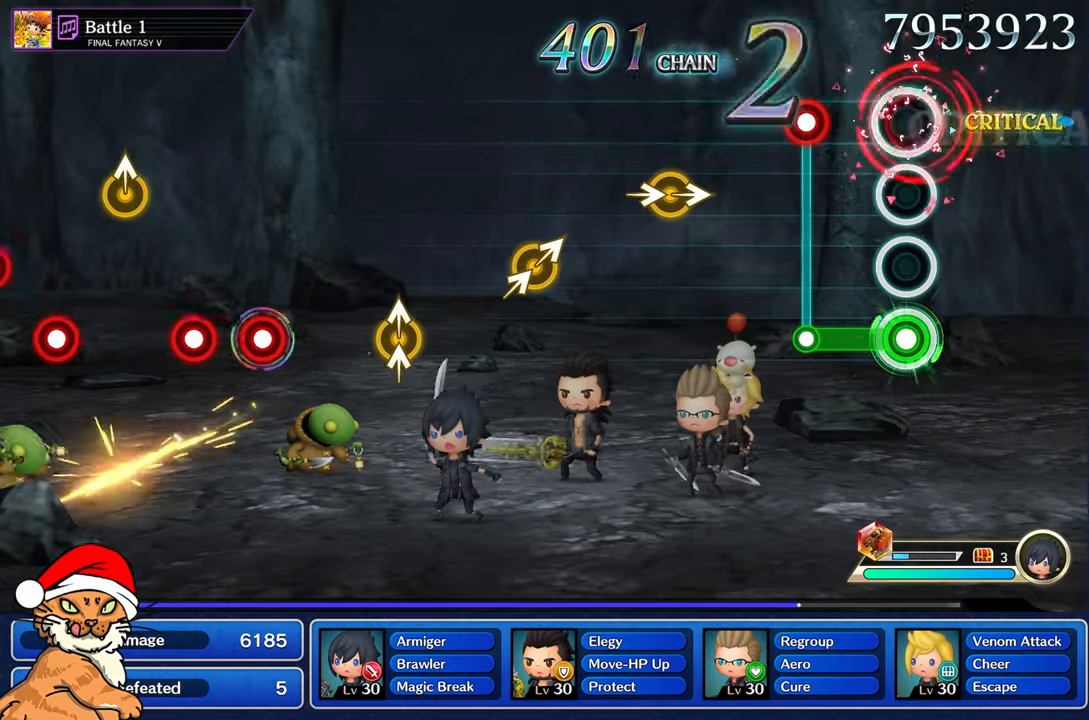
{"dt_ms": 500, "buttons": [], "left_stick": "center", "right_stick": "center", "events": [[50, "R1", "up"], [300, "L1", "up"], [300, "R1", "down"], [367, "R1", "up"]]}
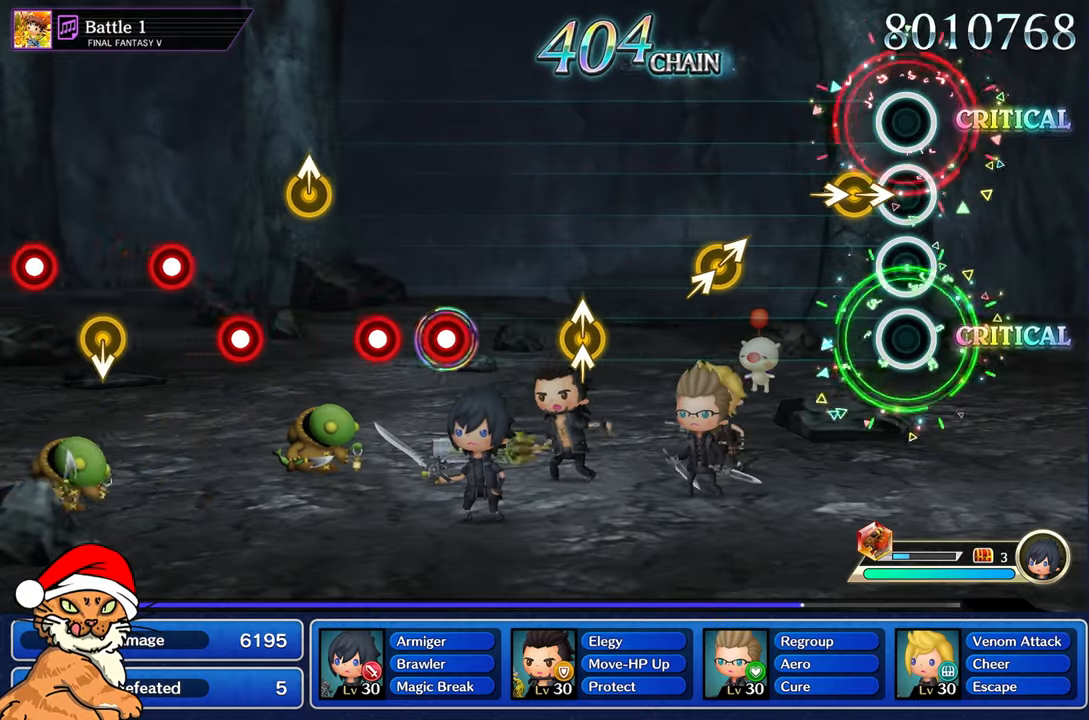
{"dt_ms": 500, "buttons": [], "left_stick": "center", "right_stick": "center"}
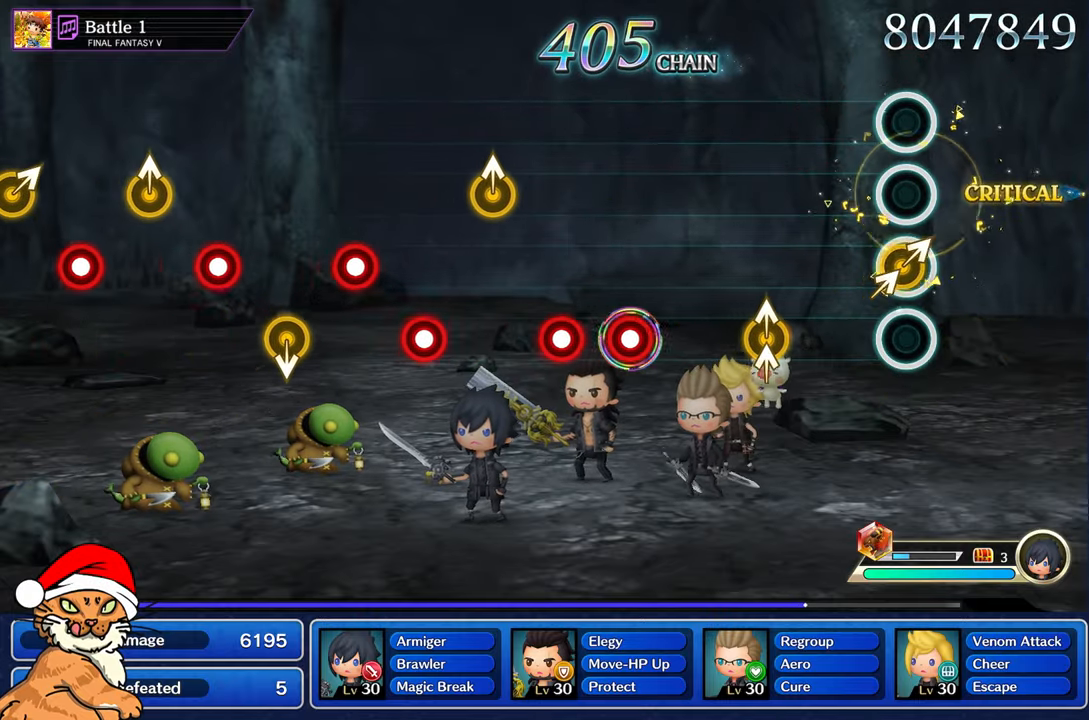
{"dt_ms": 500, "buttons": [], "left_stick": "up", "right_stick": "up", "events": [[33, "left_stick", "up-right"], [33, "right_stick", "right"], [167, "left_stick", "center"], [167, "right_stick", "center"], [417, "left_stick", "up"], [417, "right_stick", "up"]]}
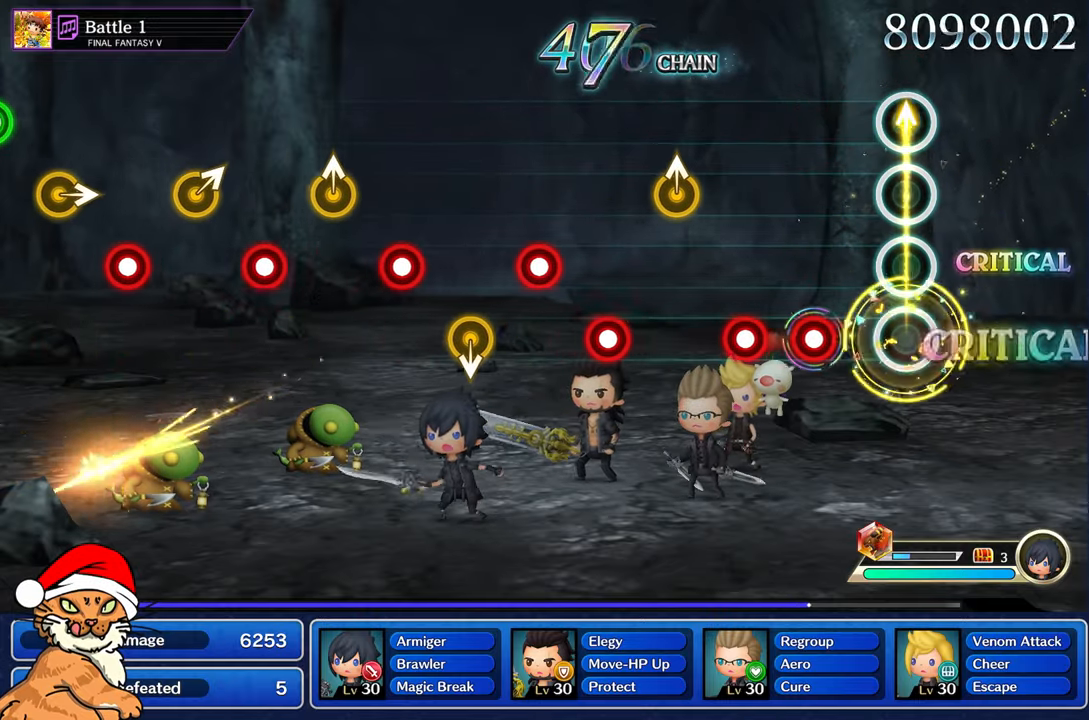
{"dt_ms": 500, "buttons": ["R1"], "left_stick": "center", "right_stick": "center", "events": [[50, "left_stick", "center"], [50, "right_stick", "center"], [283, "R1", "down"], [367, "R1", "up"], [467, "R1", "down"]]}
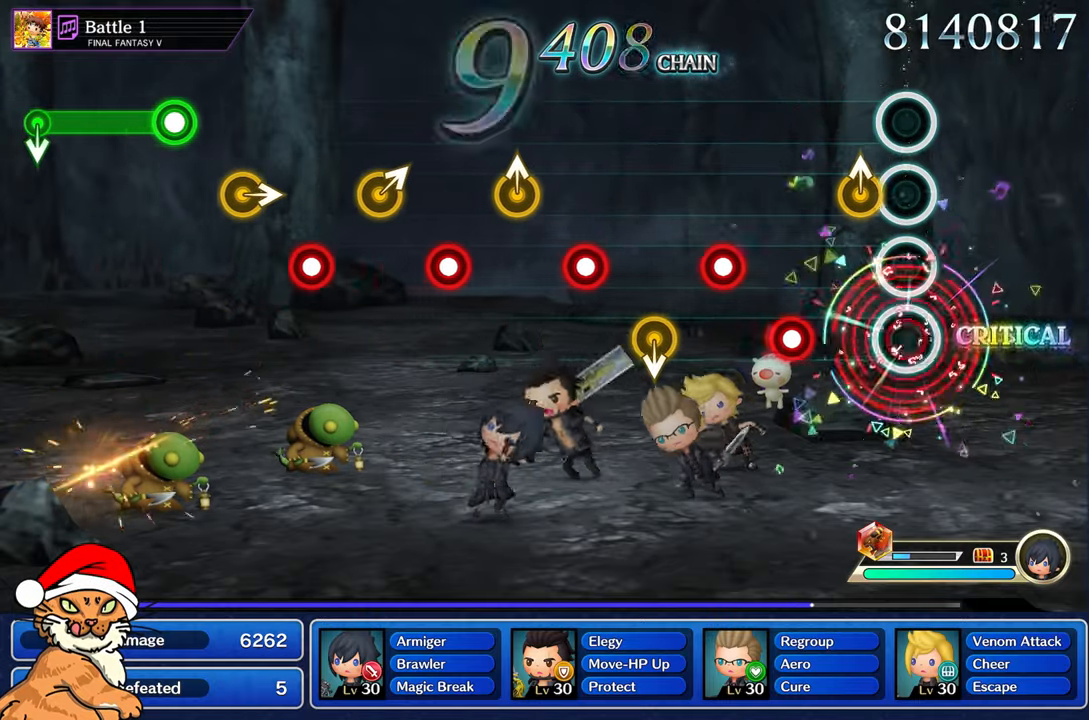
{"dt_ms": 500, "buttons": [], "left_stick": "center", "right_stick": "center", "events": [[100, "R1", "up"], [150, "left_stick", "up"], [283, "left_stick", "center"], [317, "R1", "down"], [417, "R1", "up"]]}
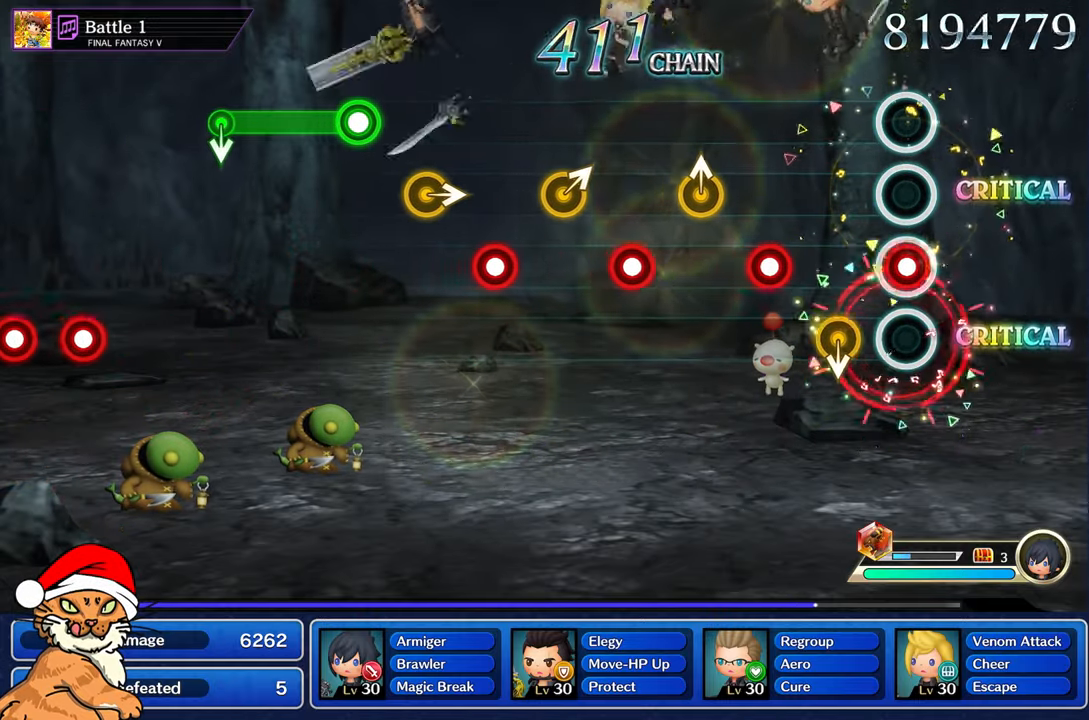
{"dt_ms": 500, "buttons": ["R1"], "left_stick": "center", "right_stick": "center", "events": [[17, "R1", "down"], [150, "R1", "up"], [417, "R1", "down"]]}
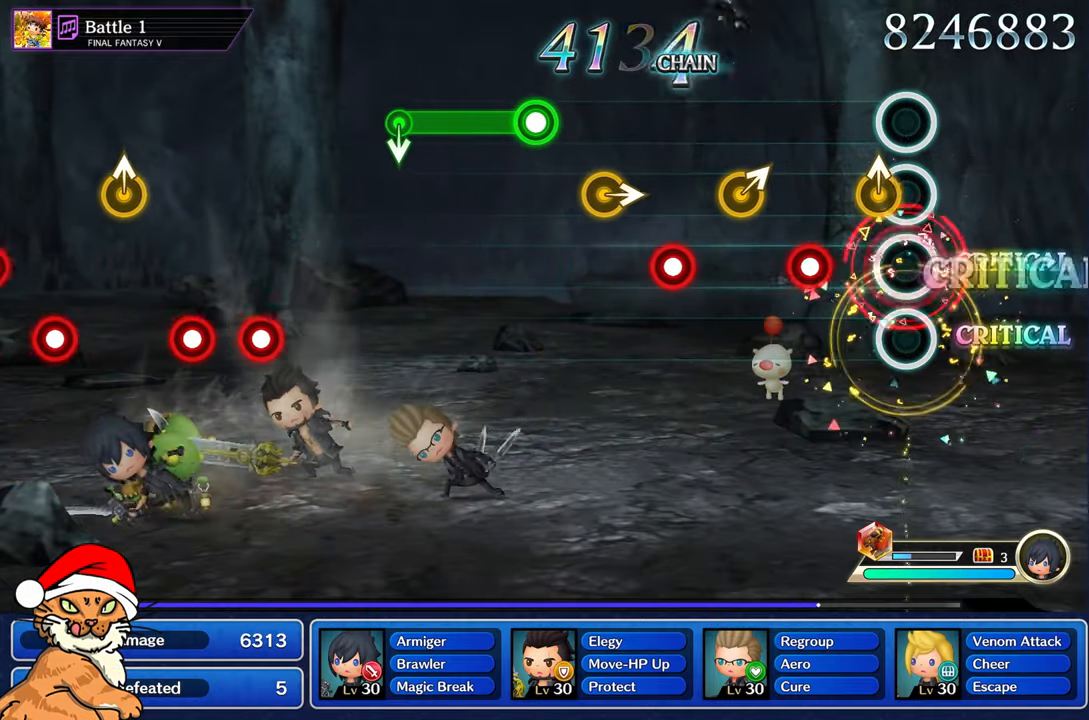
{"dt_ms": 500, "buttons": [], "left_stick": "up", "right_stick": "center", "events": [[50, "R1", "up"], [100, "left_stick", "up"], [233, "left_stick", "center"], [300, "R1", "down"], [467, "R1", "up"], [483, "left_stick", "up"]]}
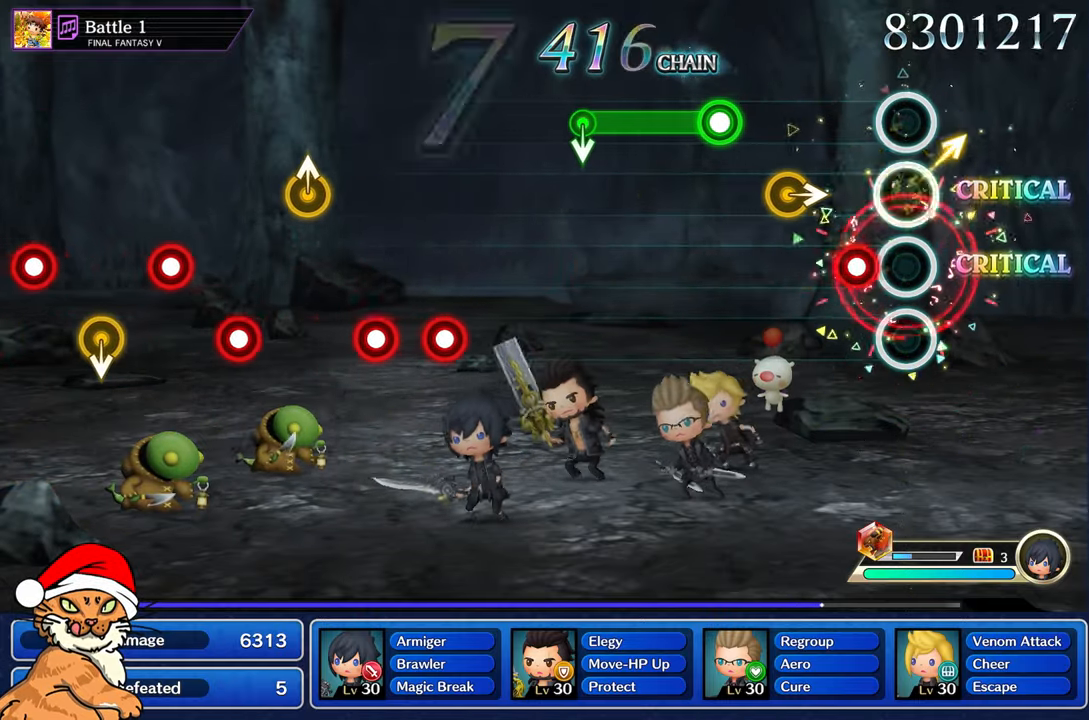
{"dt_ms": 500, "buttons": [], "left_stick": "center", "right_stick": "center", "events": [[133, "left_stick", "center"], [167, "R1", "down"], [333, "R1", "up"], [333, "left_stick", "right"], [467, "left_stick", "center"]]}
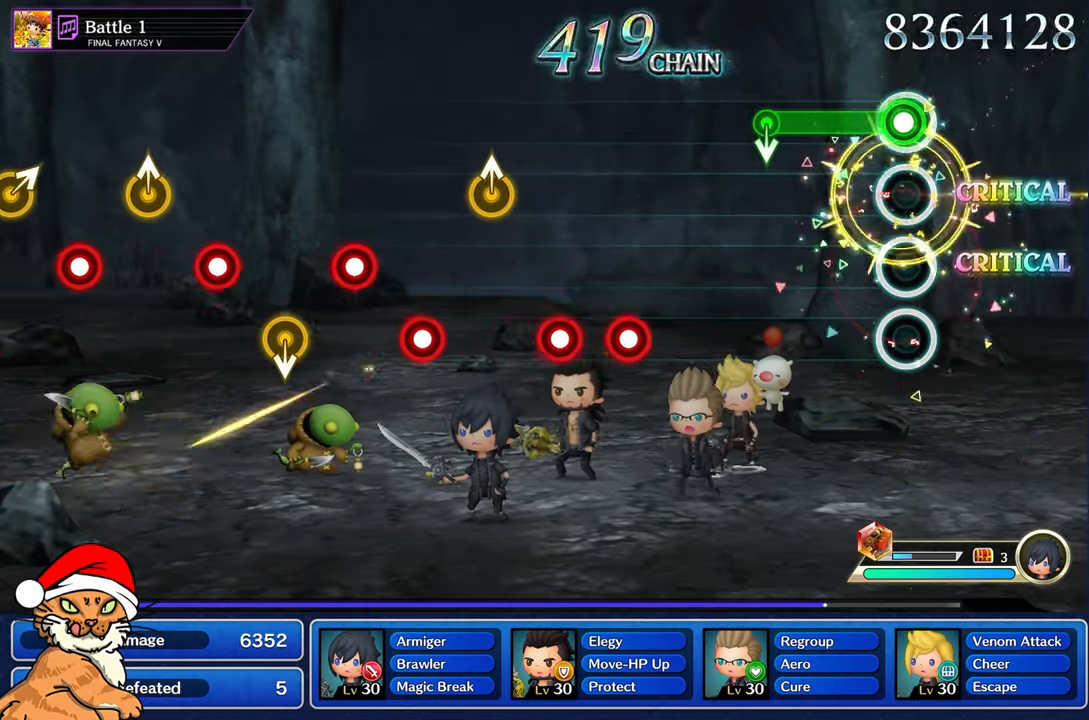
{"dt_ms": 1000, "buttons": ["R1"], "left_stick": "center", "right_stick": "center"}
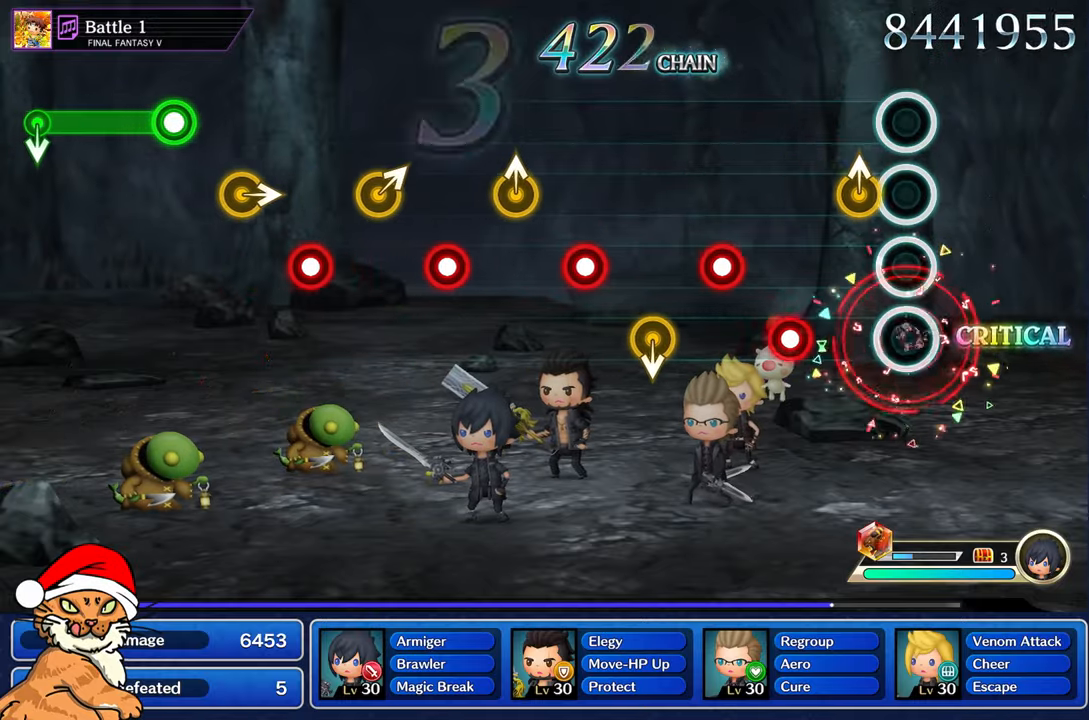
{"dt_ms": 500, "buttons": [], "left_stick": "center", "right_stick": "center", "events": [[133, "left_stick", "up"], [150, "R1", "up"], [267, "left_stick", "center"], [350, "R1", "down"], [433, "R1", "up"]]}
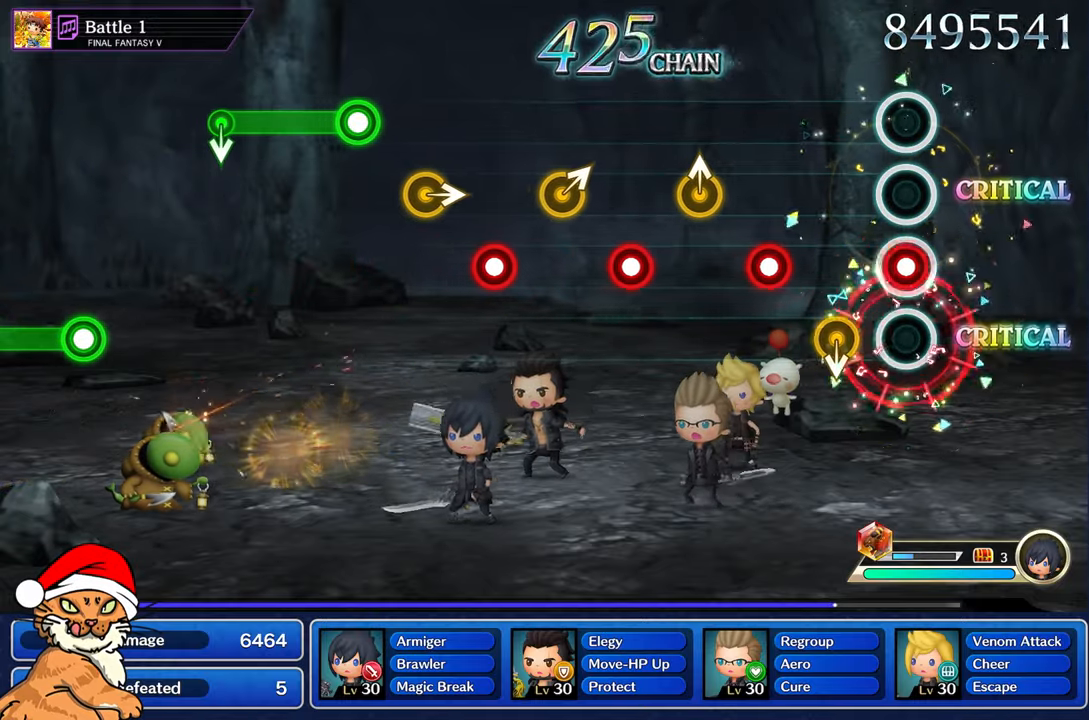
{"dt_ms": 500, "buttons": ["R1"], "left_stick": "center", "right_stick": "center", "events": [[50, "R1", "down"], [183, "R1", "up"], [400, "R1", "down"]]}